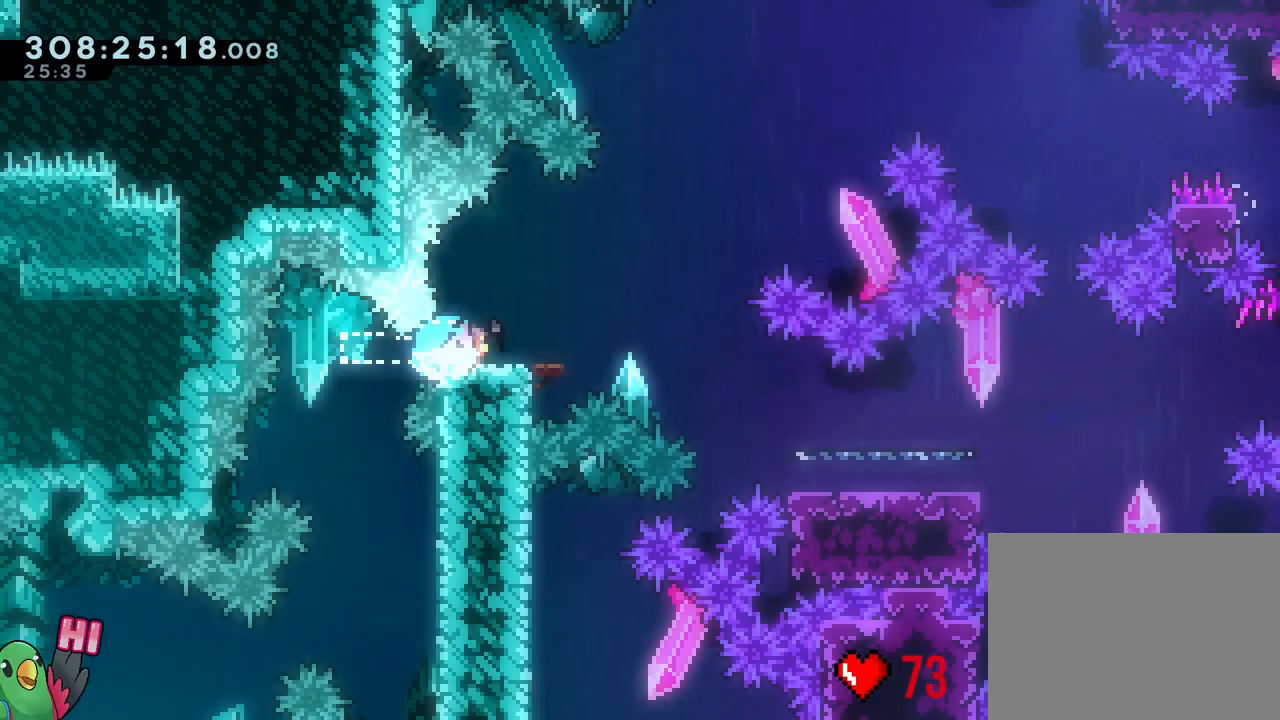
Gameplay with a controller (Nintendo layout); each line is a JSON object with the inputs held at the frame after it (dt_ms = milliseconds from this image to that frame). "events" lists button and stick changes between this image and that frame as [ms after this image, input, new state], when the widget could be followed in between. Not read: HOME L3 SELECT START.
{"dt_ms": 500, "buttons": ["B", "L1", "L2", "R1"], "left_stick": "down-right", "right_stick": "center", "events": [[33, "Y", "up"], [133, "B", "down"], [167, "Y", "down"], [283, "Y", "up"], [317, "B", "up"], [450, "B", "down"], [483, "L1", "down"]]}
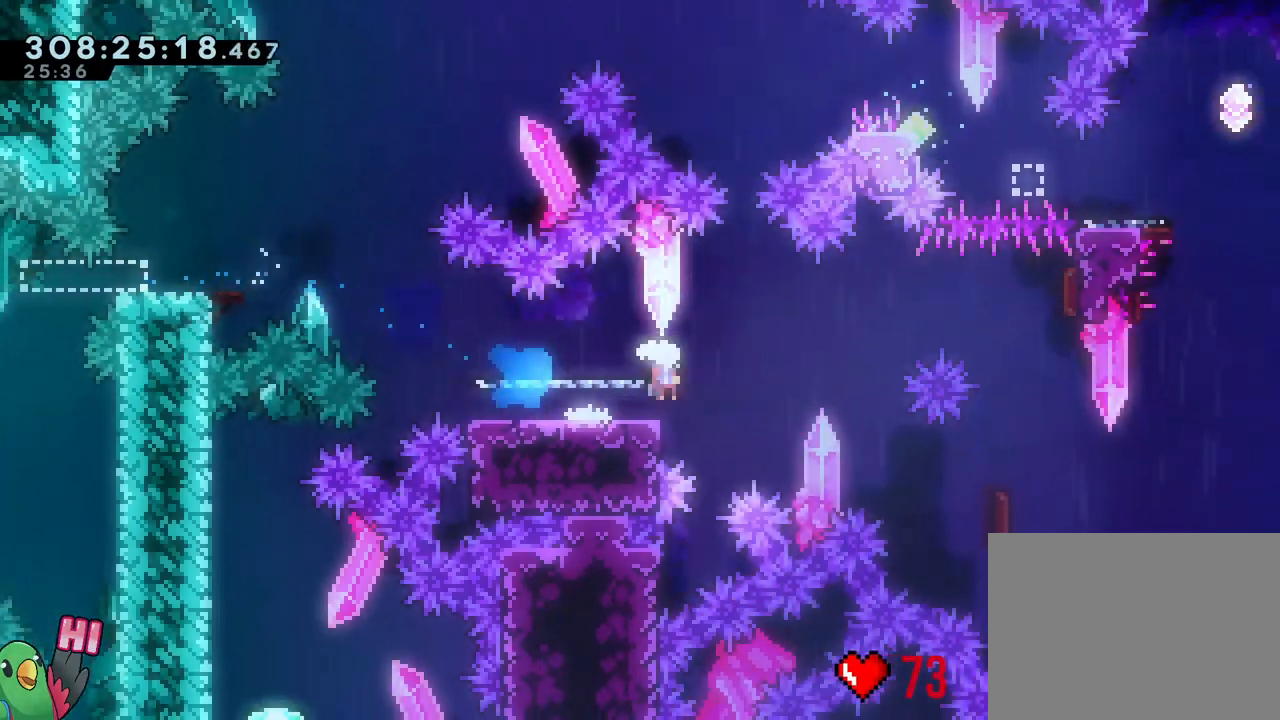
{"dt_ms": 500, "buttons": ["B", "Y", "R1", "DPAD_LEFT"], "left_stick": "right", "right_stick": "center", "events": [[17, "Y", "down"], [50, "L1", "up"], [150, "Y", "up"], [167, "B", "up"], [183, "L2", "up"], [233, "DPAD_LEFT", "down"], [283, "left_stick", "right"], [317, "B", "down"], [400, "DPAD_LEFT", "up"], [400, "Y", "down"], [483, "DPAD_LEFT", "down"]]}
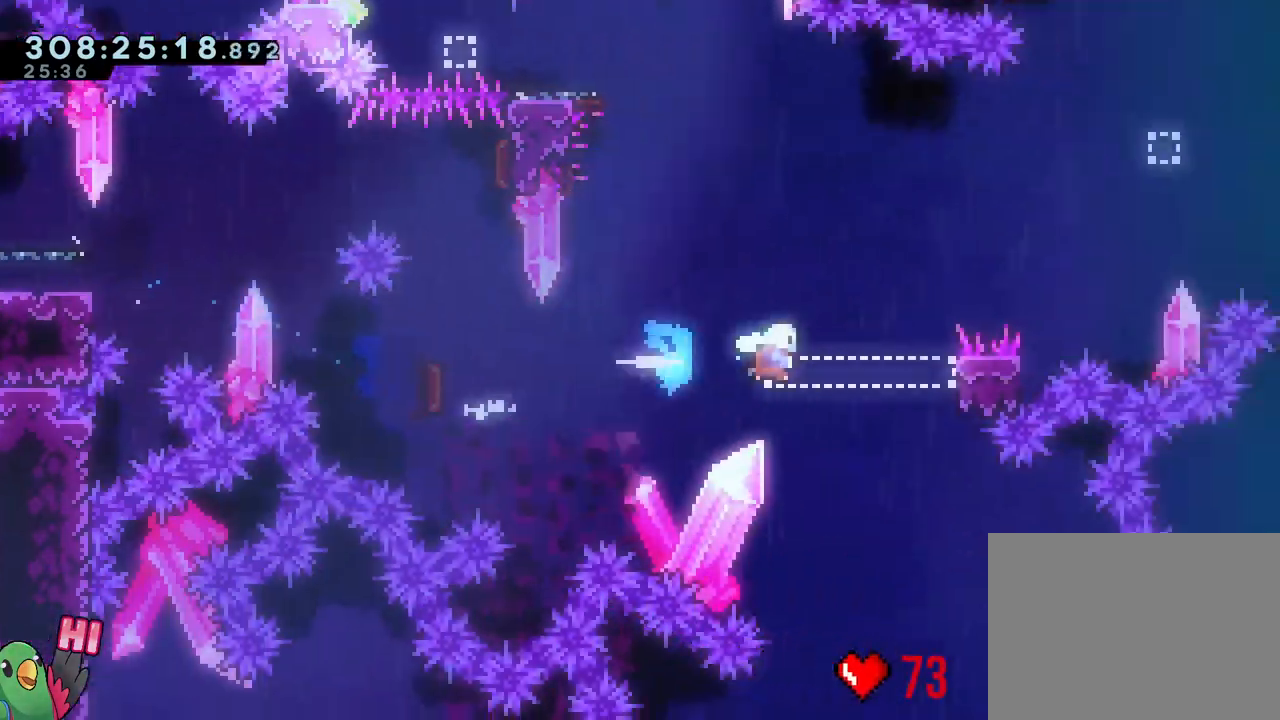
{"dt_ms": 500, "buttons": ["B", "L1", "R1"], "left_stick": "right", "right_stick": "center", "events": [[33, "Y", "up"], [50, "X", "down"], [83, "DPAD_RIGHT", "down"], [117, "DPAD_LEFT", "up"], [133, "L1", "down"], [167, "DPAD_LEFT", "down"], [233, "DPAD_RIGHT", "up"], [233, "X", "up"], [333, "DPAD_LEFT", "up"]]}
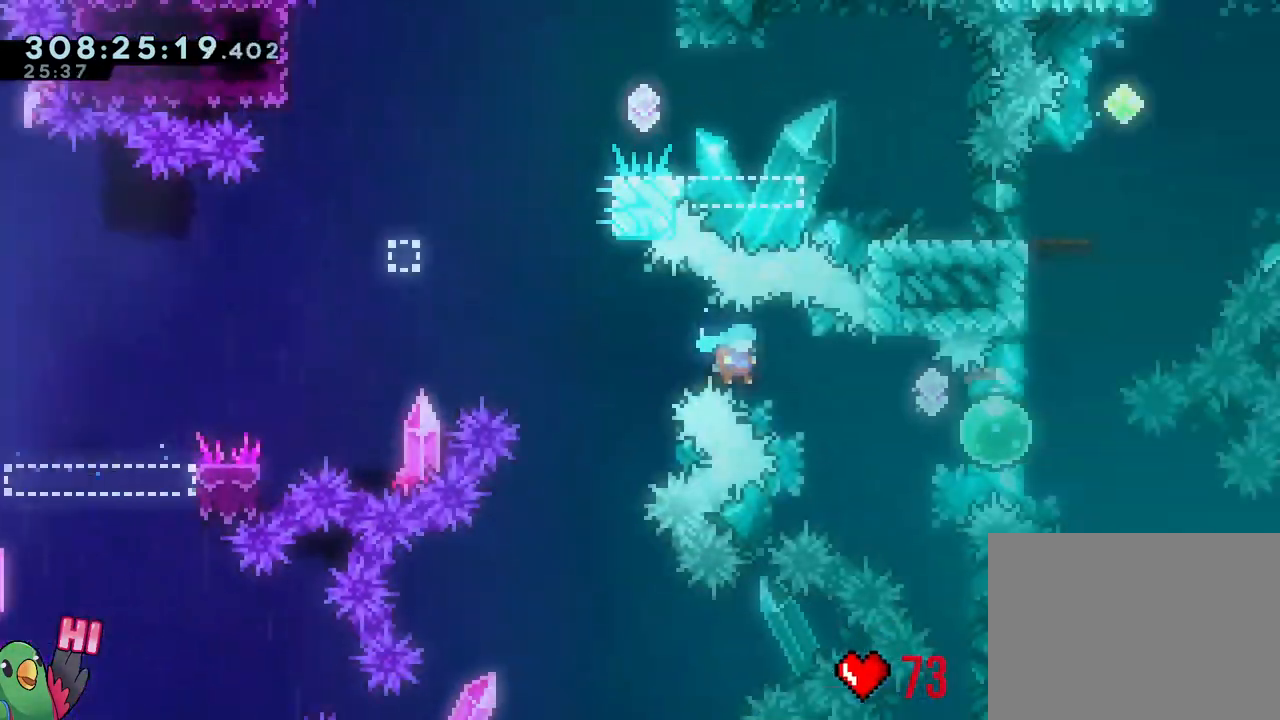
{"dt_ms": 500, "buttons": [], "left_stick": "center", "right_stick": "center", "events": [[67, "B", "up"], [167, "X", "down"], [233, "L1", "up"], [317, "X", "up"], [333, "R1", "up"], [367, "left_stick", "center"]]}
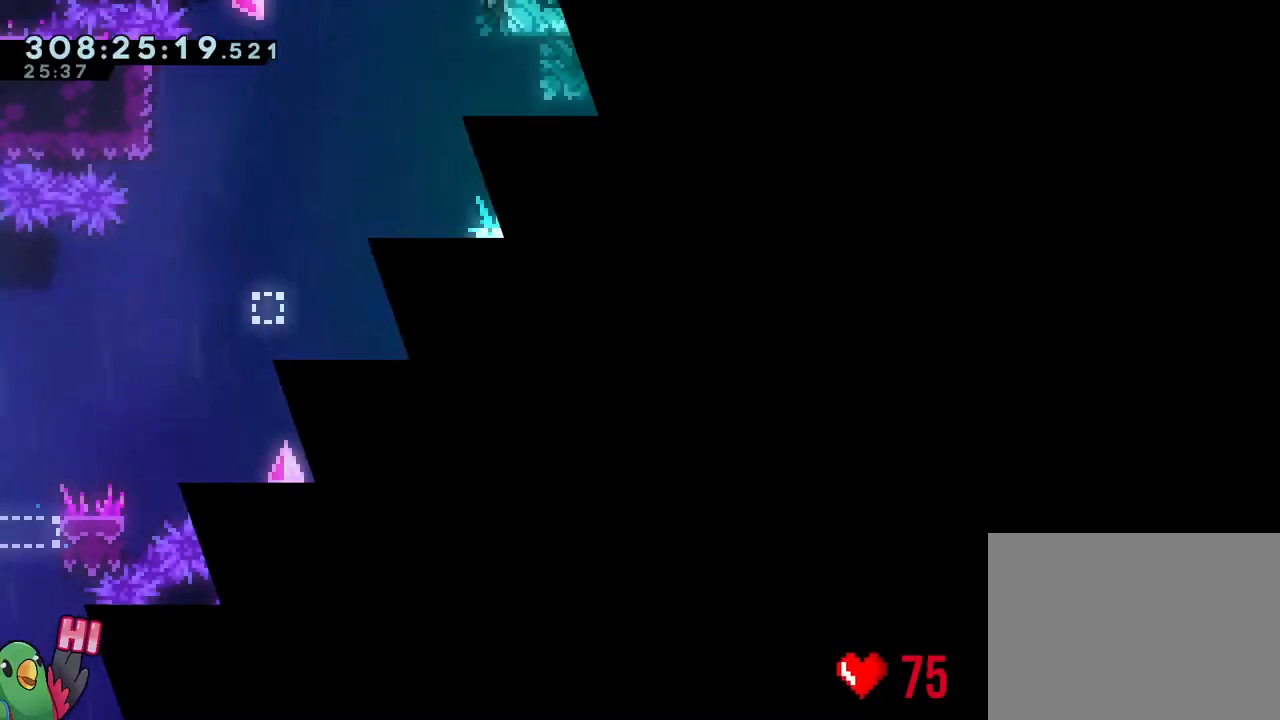
{"dt_ms": 500, "buttons": ["Y"], "left_stick": "up-right", "right_stick": "center", "events": [[100, "R1", "down"], [200, "left_stick", "down-right"], [350, "R1", "up"], [417, "left_stick", "up-right"], [483, "Y", "down"]]}
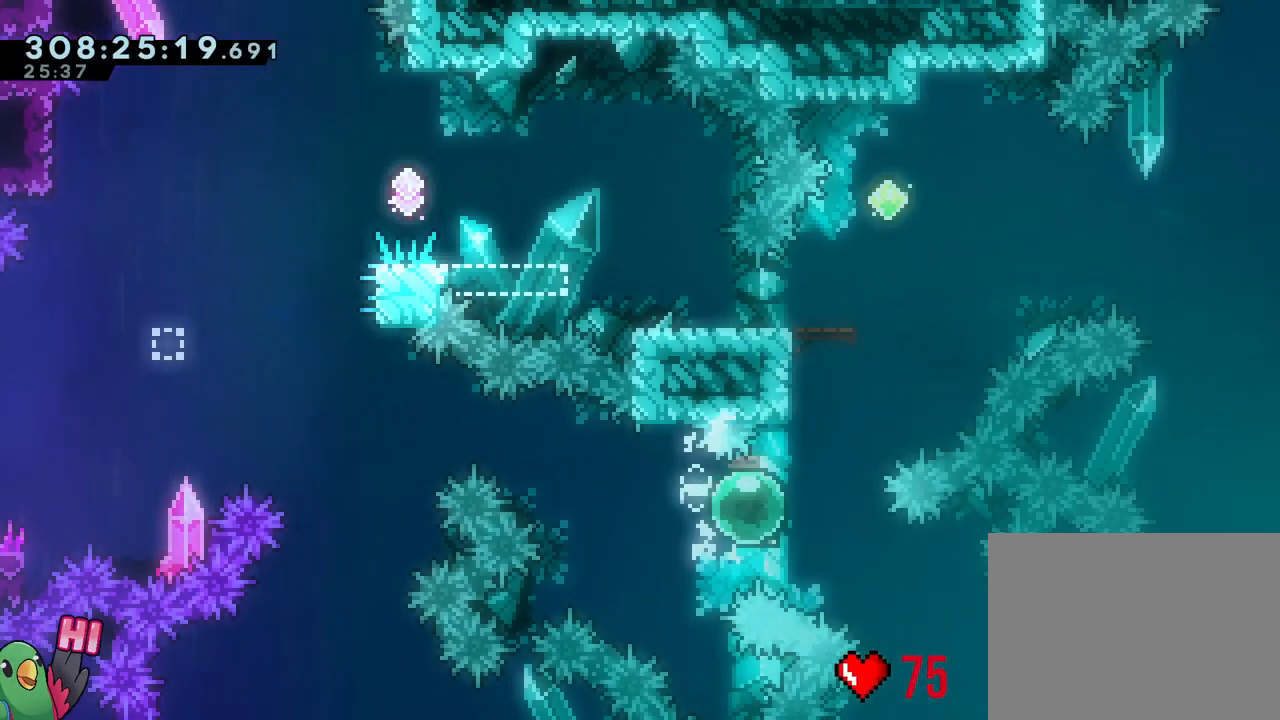
{"dt_ms": 500, "buttons": [], "left_stick": "center", "right_stick": "center", "events": [[117, "Y", "up"], [250, "left_stick", "up"], [300, "Y", "down"], [450, "Y", "up"], [483, "left_stick", "center"]]}
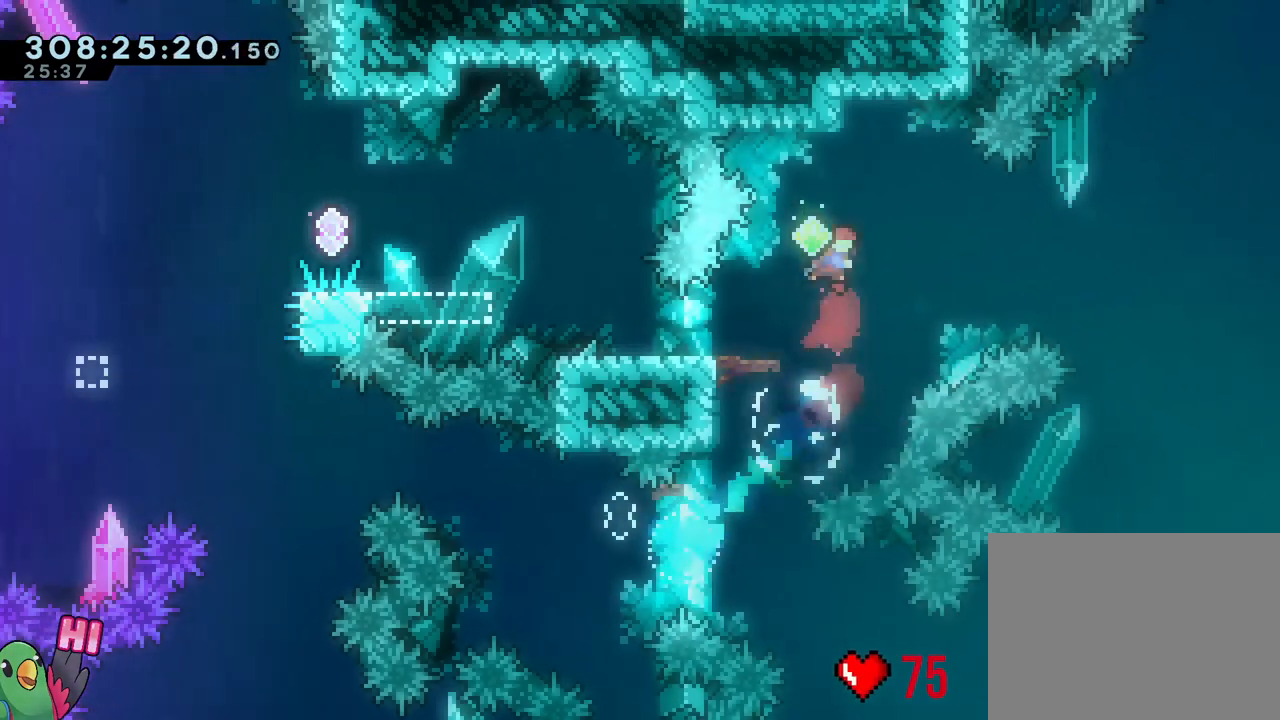
{"dt_ms": 500, "buttons": [], "left_stick": "left", "right_stick": "center", "events": [[283, "left_stick", "down-left"], [350, "Y", "down"], [433, "Y", "up"], [500, "left_stick", "left"]]}
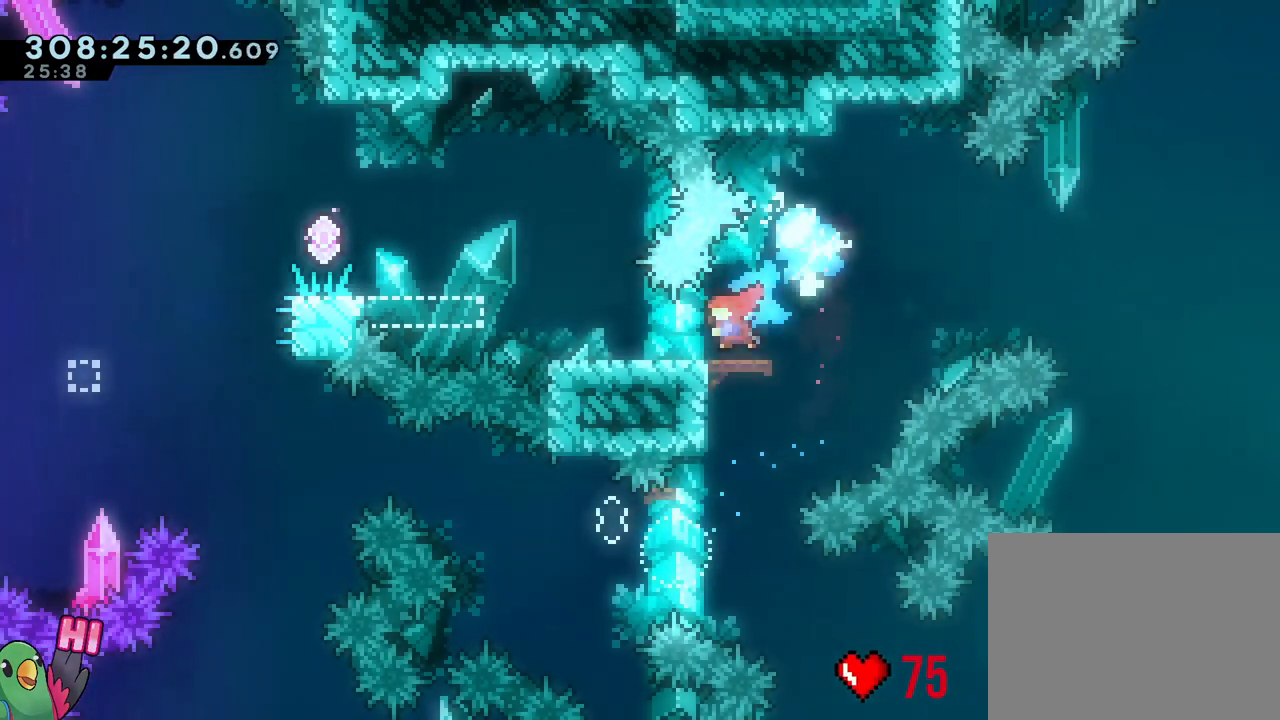
{"dt_ms": 500, "buttons": ["B", "L1"], "left_stick": "left", "right_stick": "center", "events": [[17, "B", "down"], [200, "Y", "down"], [250, "R1", "down"], [317, "L1", "down"], [333, "Y", "up"], [500, "R1", "up"]]}
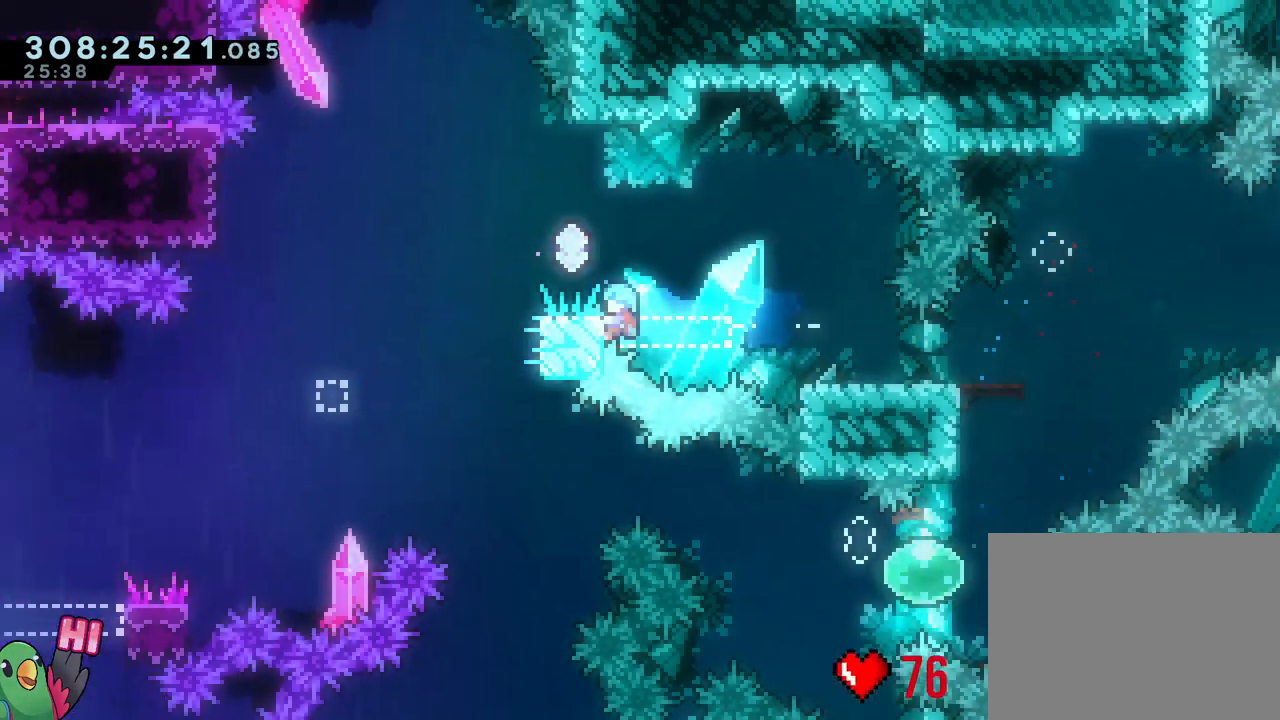
{"dt_ms": 500, "buttons": ["R1"], "left_stick": "left", "right_stick": "center", "events": [[100, "R1", "down"], [100, "R2", "down"], [150, "R2", "up"], [333, "L1", "up"], [417, "B", "up"]]}
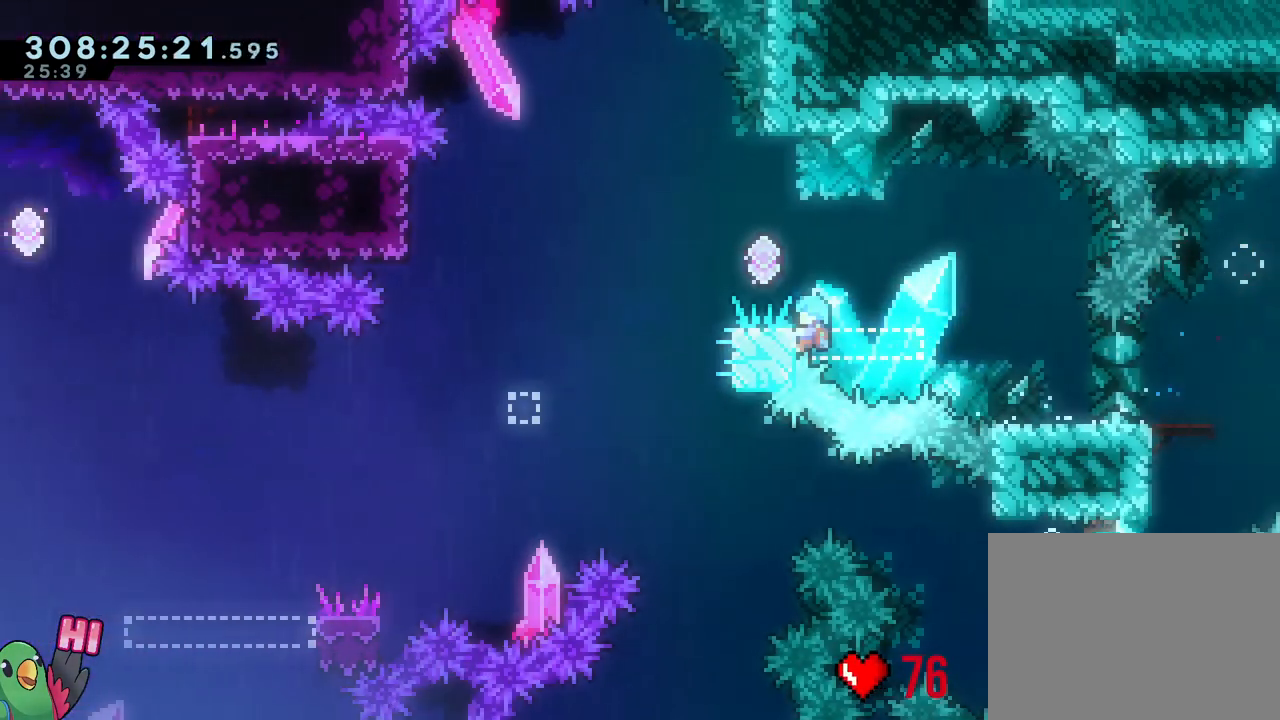
{"dt_ms": 500, "buttons": ["R2"], "left_stick": "center", "right_stick": "center", "events": [[50, "left_stick", "center"], [300, "R1", "up"], [433, "R2", "down"]]}
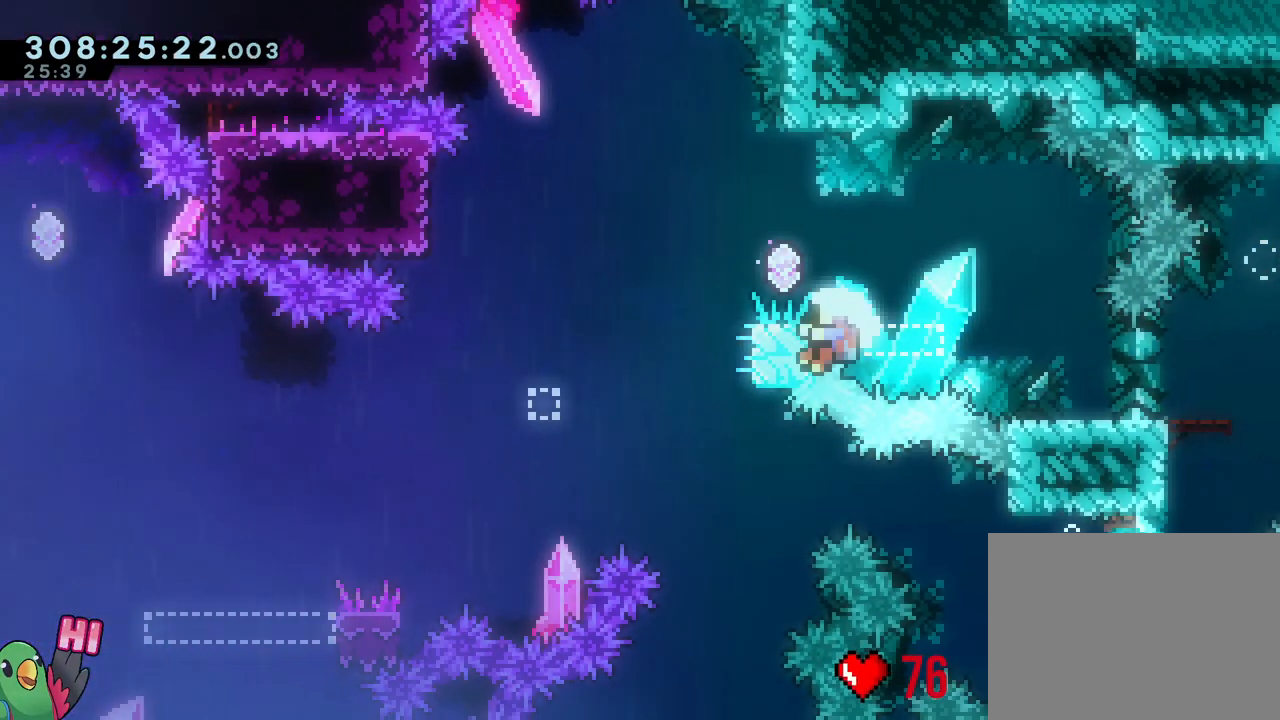
{"dt_ms": 1000, "buttons": [], "left_stick": "center", "right_stick": "center"}
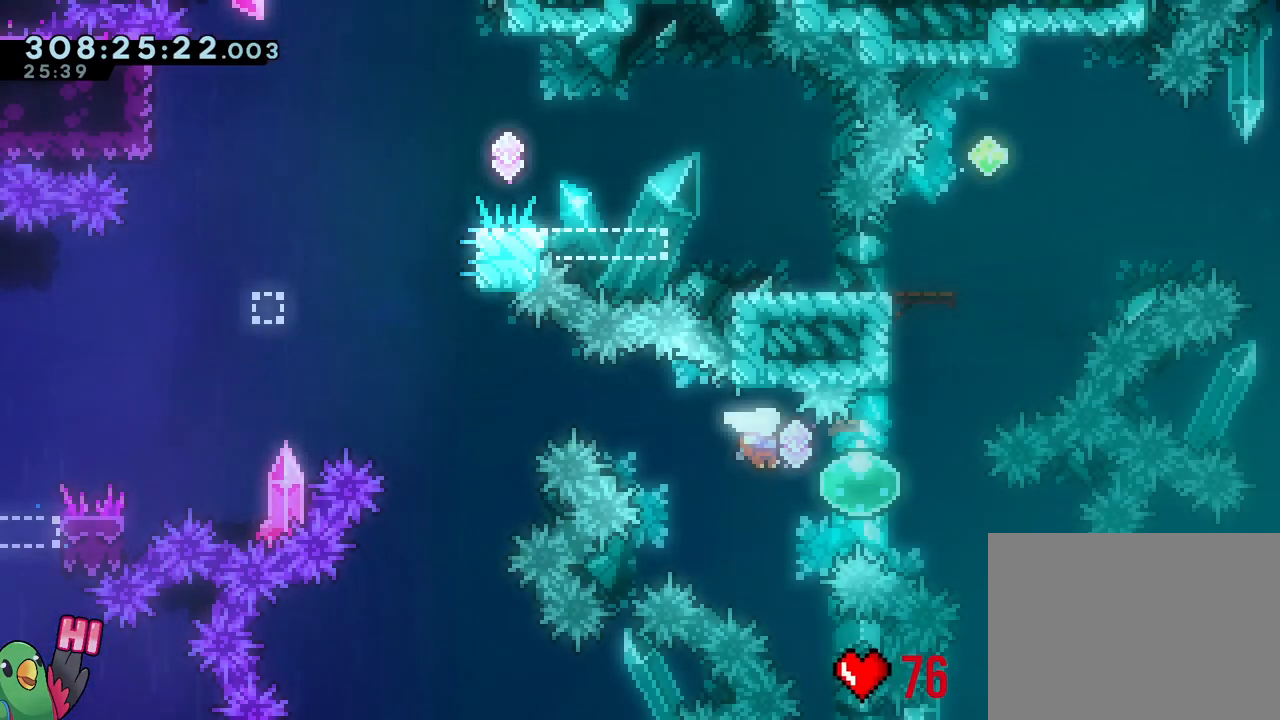
{"dt_ms": 500, "buttons": [], "left_stick": "up", "right_stick": "center", "events": [[83, "left_stick", "up-right"], [267, "Y", "down"], [383, "Y", "up"], [483, "left_stick", "up"]]}
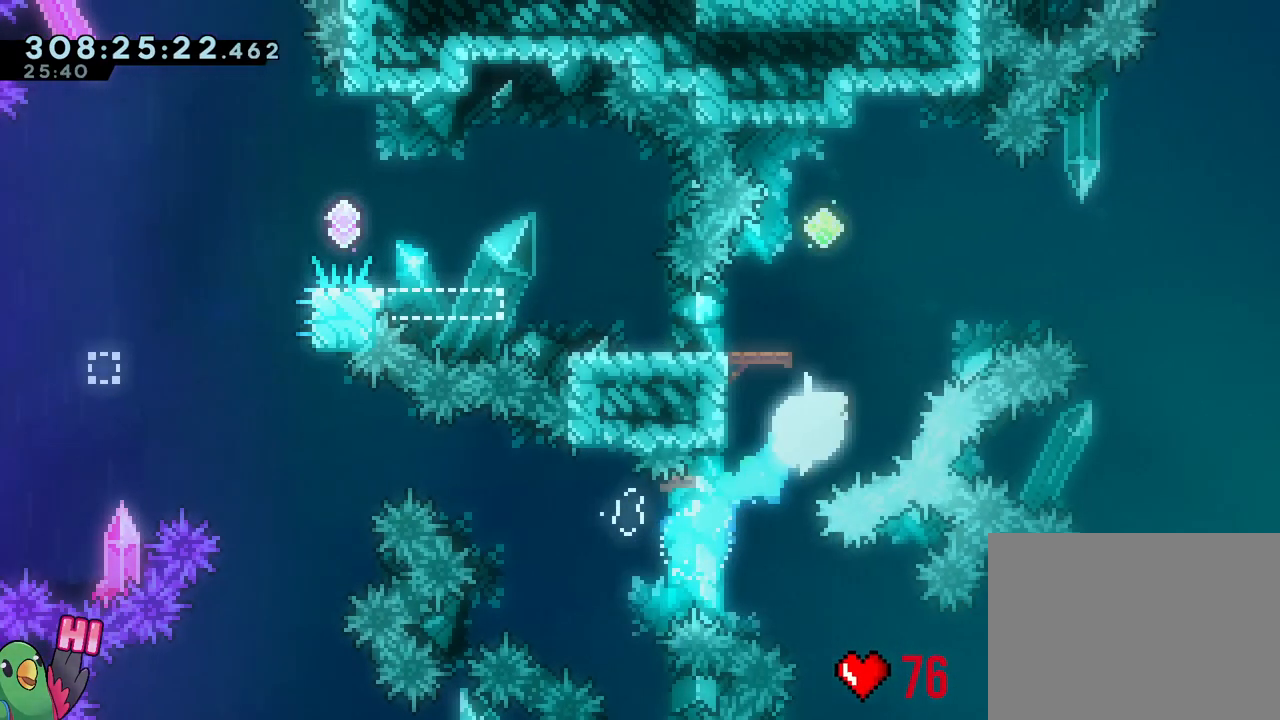
{"dt_ms": 500, "buttons": [], "left_stick": "down-left", "right_stick": "center", "events": [[17, "Y", "down"], [167, "Y", "up"], [250, "left_stick", "center"], [300, "L1", "down"], [467, "L1", "up"], [467, "left_stick", "down-left"]]}
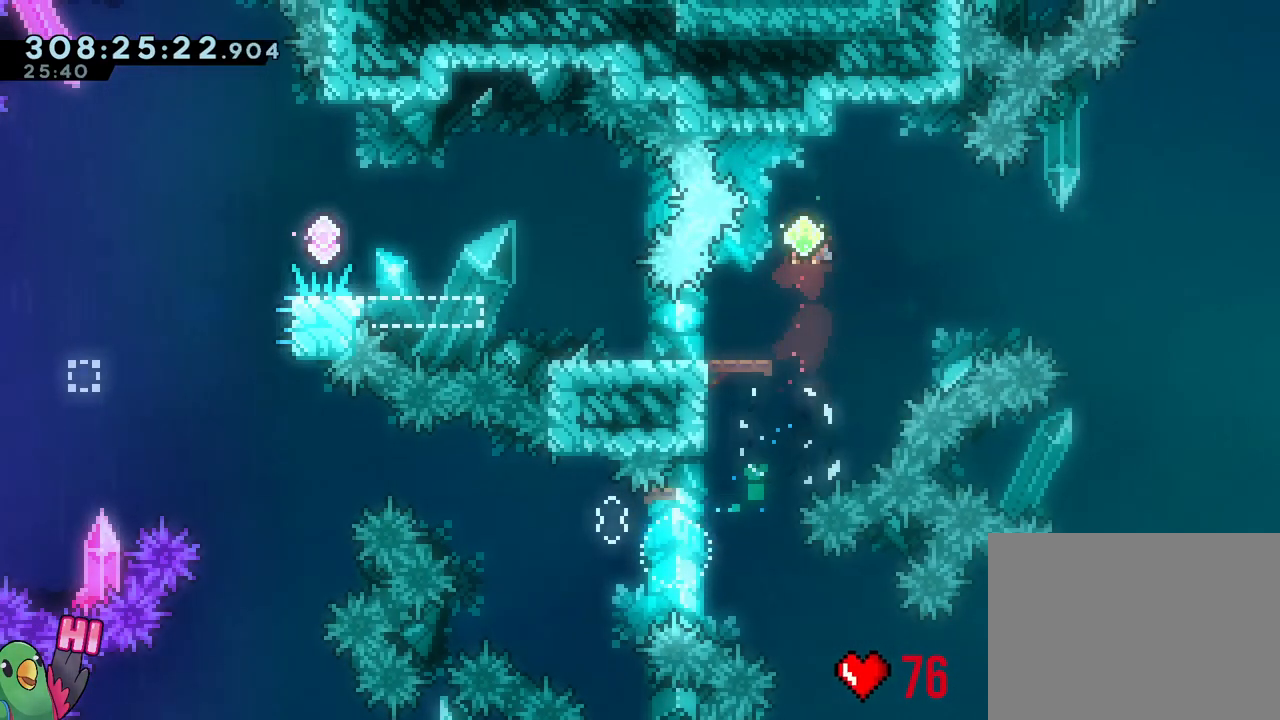
{"dt_ms": 500, "buttons": ["B", "R1"], "left_stick": "left", "right_stick": "center", "events": [[17, "Y", "down"], [117, "R1", "down"], [117, "Y", "up"], [150, "L1", "down"], [200, "B", "down"], [200, "left_stick", "left"], [233, "L1", "up"], [367, "Y", "down"], [500, "Y", "up"]]}